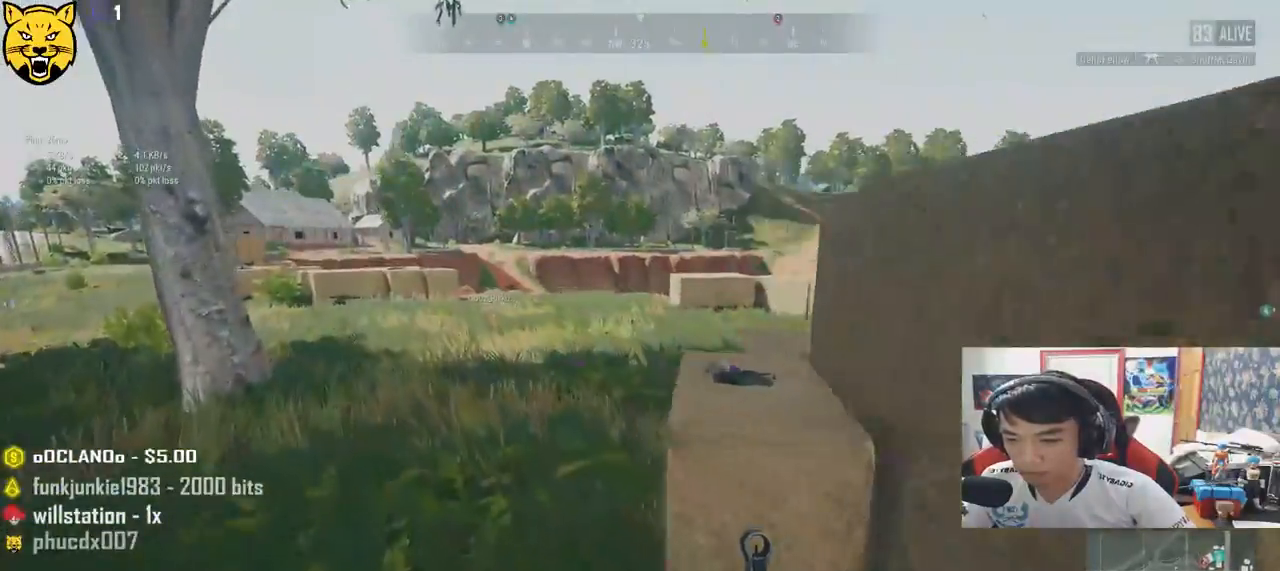
Gameplay with keyboard and mouse; each line is a JSON object with the keys and mouse buttons held at the frame after it. "events" lists presses ("down") and releases ("up") of "a", "c", "ctrl", "d", "e", "f", "q", "r", "s", "shift", "space", "tab", "v", "w", "x", "z", "mouse_left", "mouse_wheel" and "mouse_right" between this image and that frame as [ms after this image, input, new state], when the widget could be followed in between. "mouse_left", "mouse_wheel", "mouse_right" = the "left", "wheel", "right" buttons of the "mouse" list. No other keys are recorded. "wheel" means that the mouse wheel is clicked or scrolled. Mouse movement is not recorded.
{"keys": ["w"], "mouse": [], "events": []}
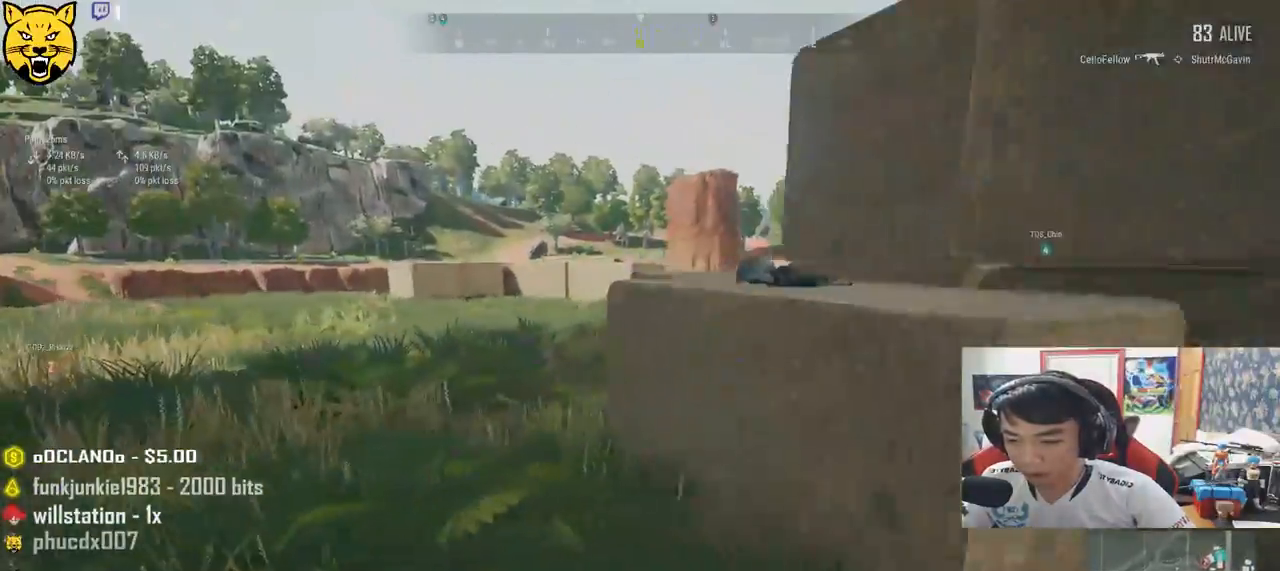
{"keys": ["tab", "w"], "mouse": [], "events": [[467, "tab", "down"]]}
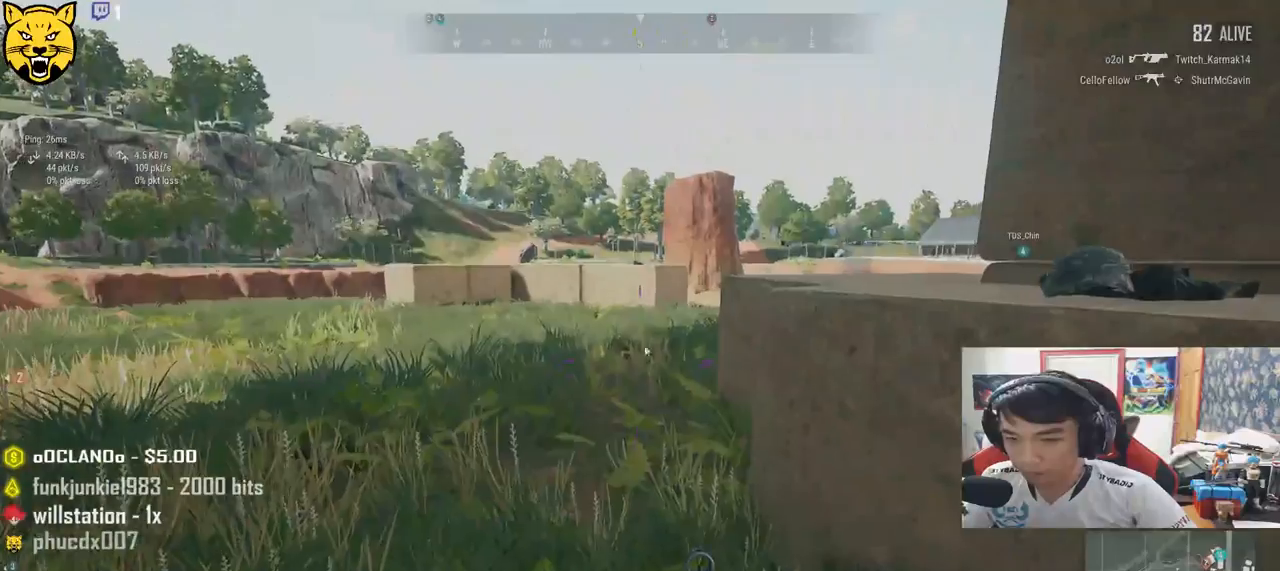
{"keys": [], "mouse": [], "events": [[83, "d", "down"], [100, "tab", "up"], [167, "w", "up"], [283, "a", "down"], [350, "d", "up"], [467, "a", "up"]]}
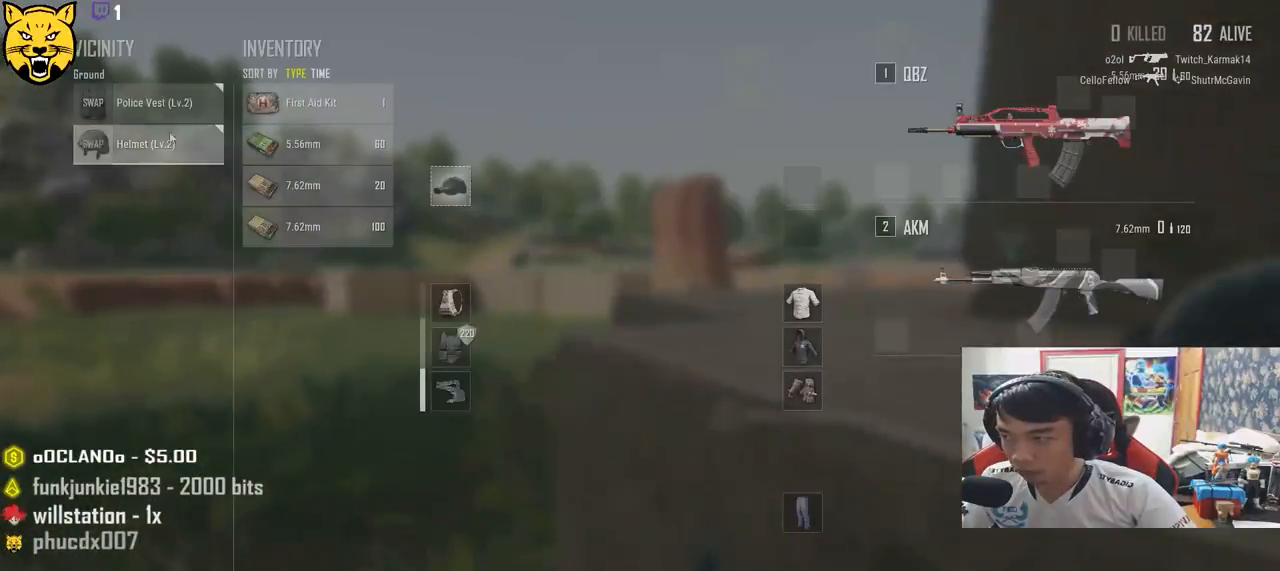
{"keys": ["w"], "mouse": [], "events": [[67, "mouse_left", "down"], [183, "mouse_left", "up"], [217, "w", "down"], [233, "tab", "down"], [333, "tab", "up"]]}
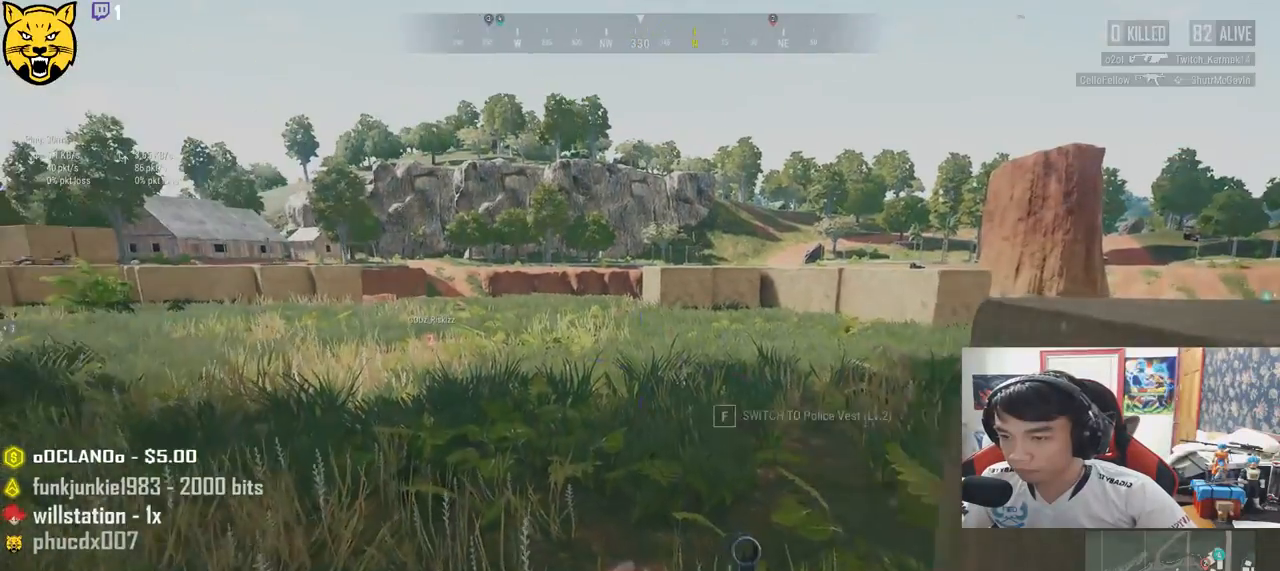
{"keys": ["shift", "w"], "mouse": [], "events": [[133, "shift", "down"]]}
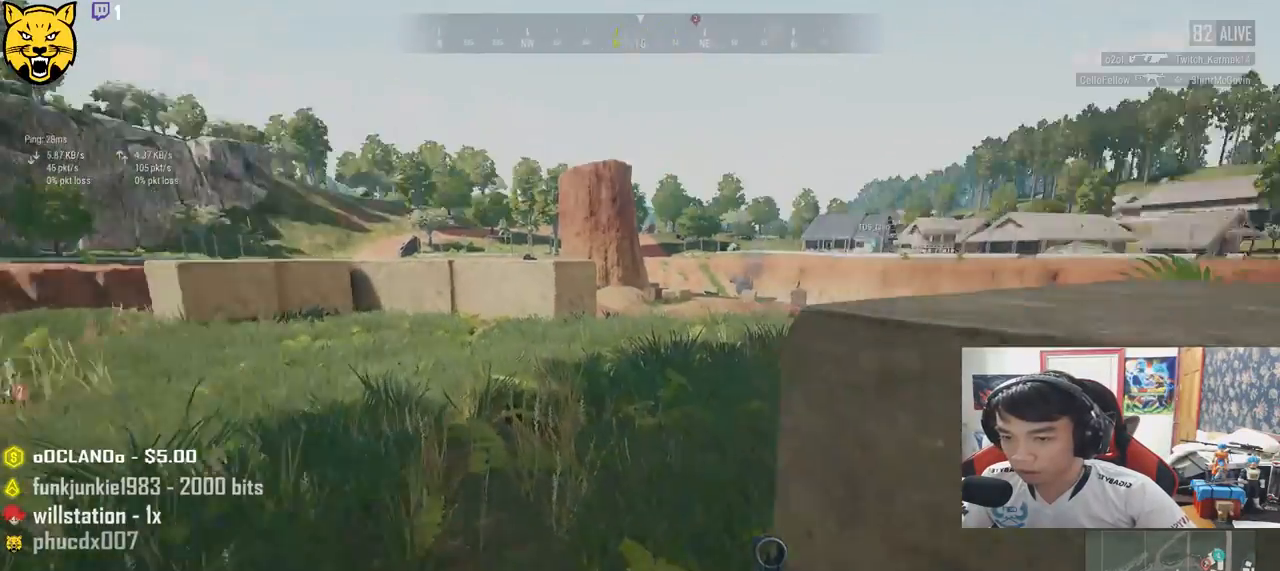
{"keys": ["shift", "w"], "mouse": [], "events": [[33, "space", "down"], [150, "r", "down"], [217, "space", "up"], [283, "r", "up"]]}
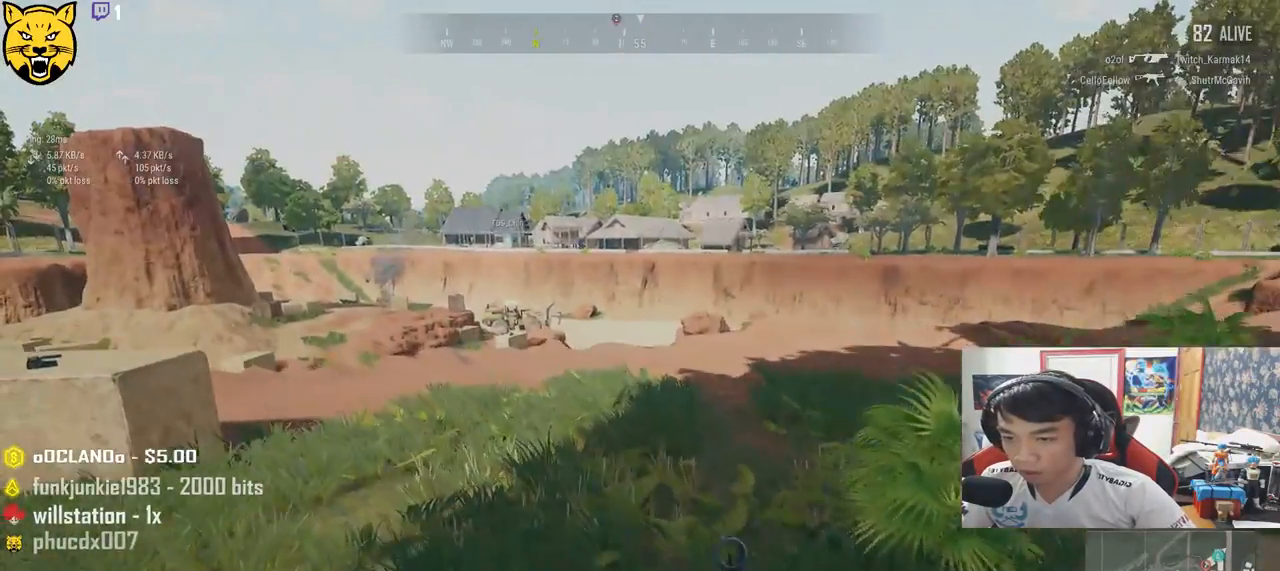
{"keys": ["shift", "w"], "mouse": [], "events": []}
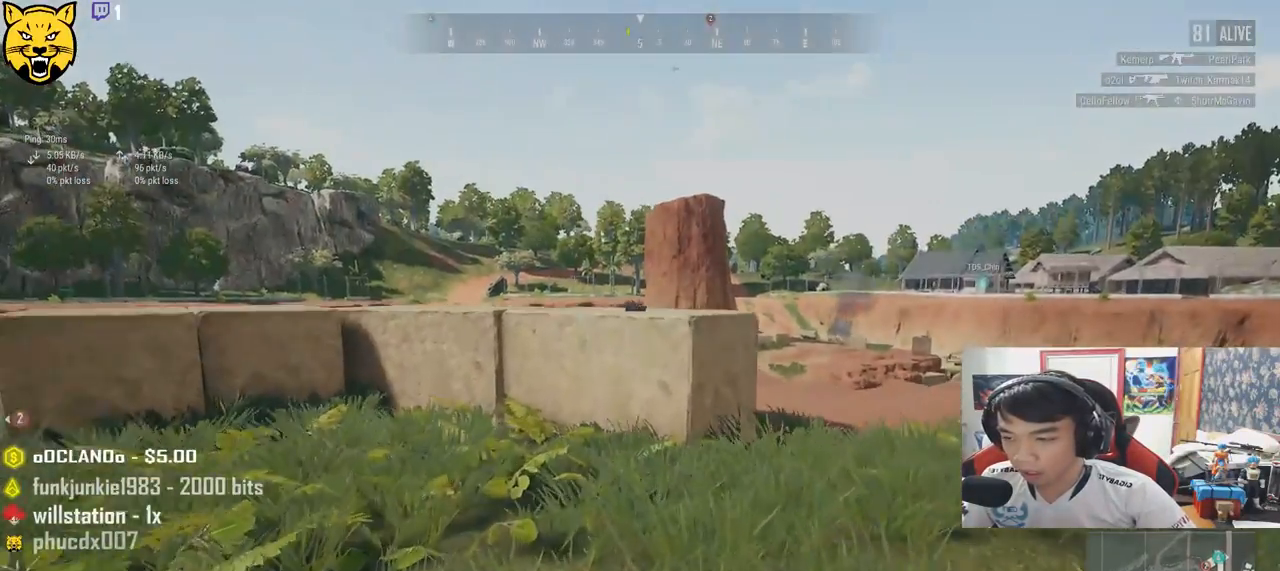
{"keys": ["shift", "w"], "mouse": [], "events": []}
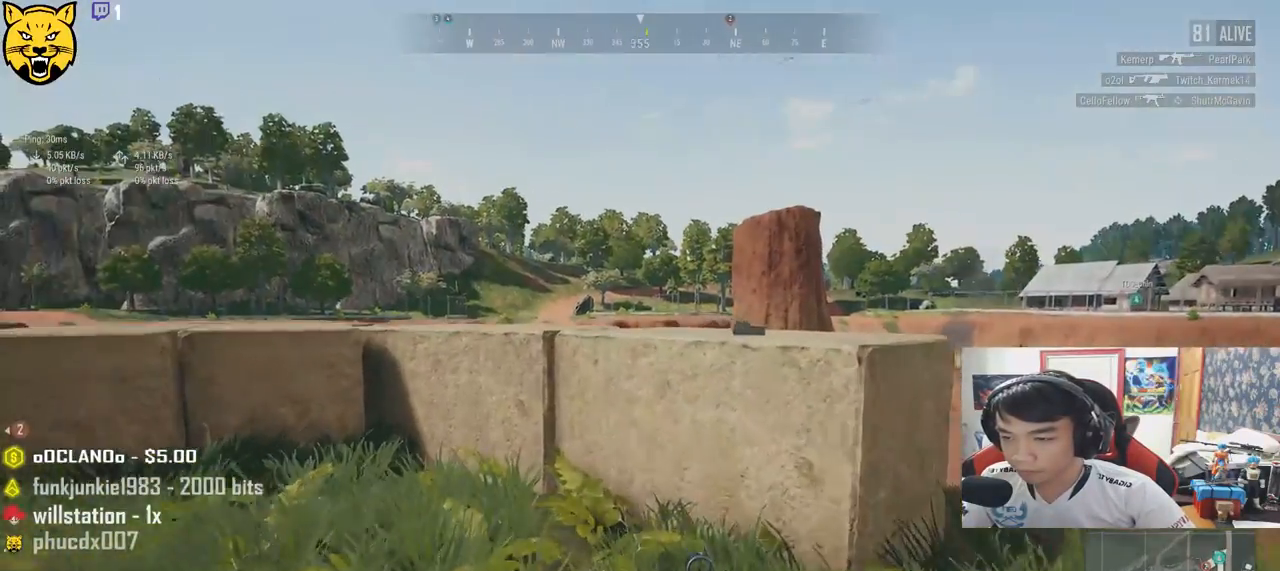
{"keys": ["a"], "mouse": [], "events": [[100, "shift", "up"], [233, "tab", "down"], [350, "tab", "up"], [483, "w", "up"], [500, "a", "down"]]}
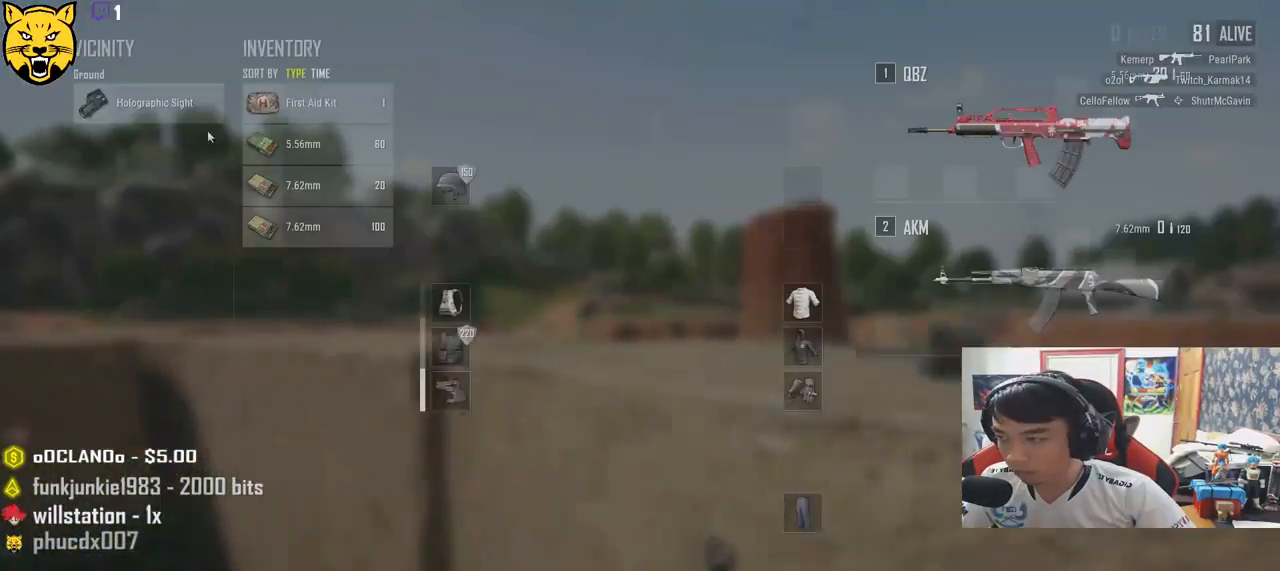
{"keys": [], "mouse": [], "events": [[150, "a", "up"]]}
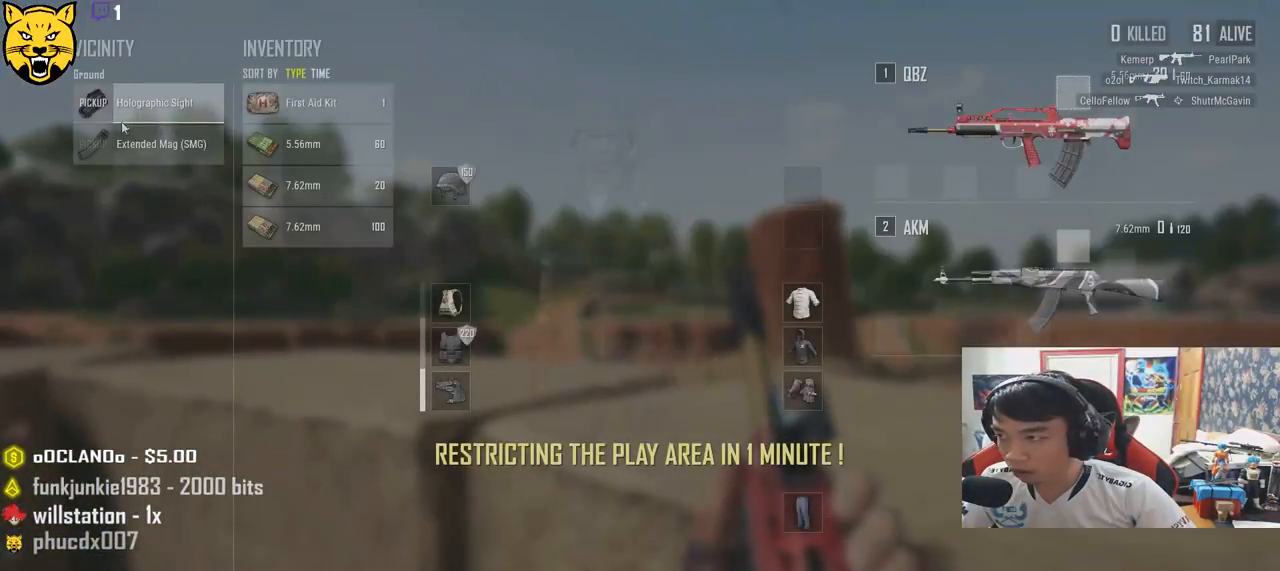
{"keys": [], "mouse": [], "events": [[167, "mouse_left", "down"], [283, "mouse_left", "up"], [383, "tab", "down"], [483, "tab", "up"]]}
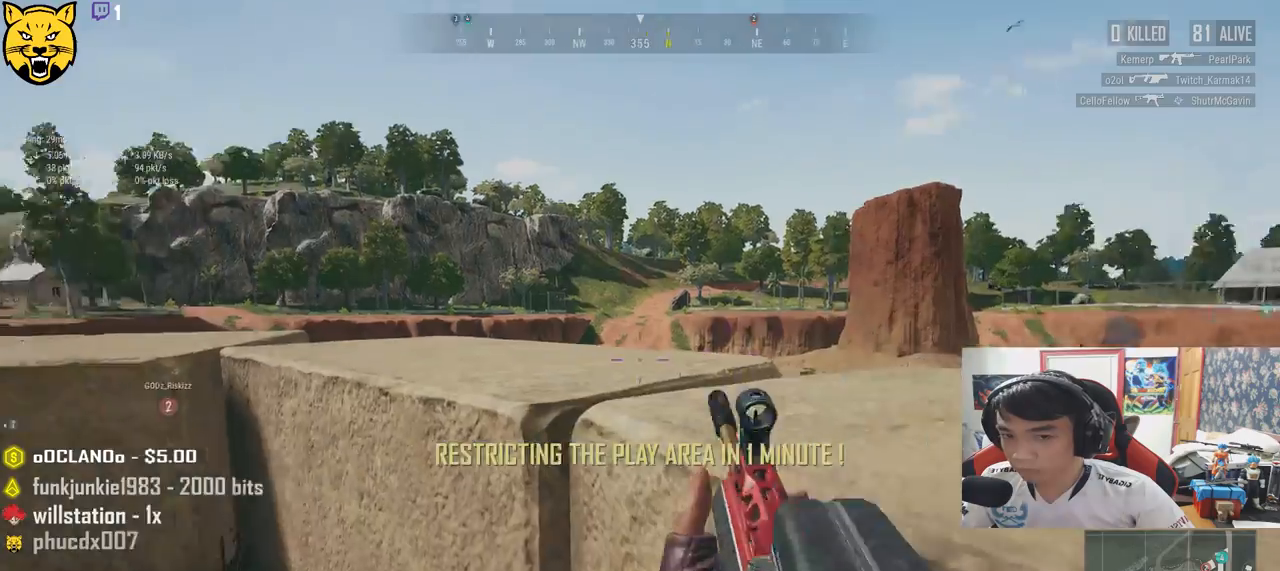
{"keys": ["w"], "mouse": [], "events": [[33, "w", "down"]]}
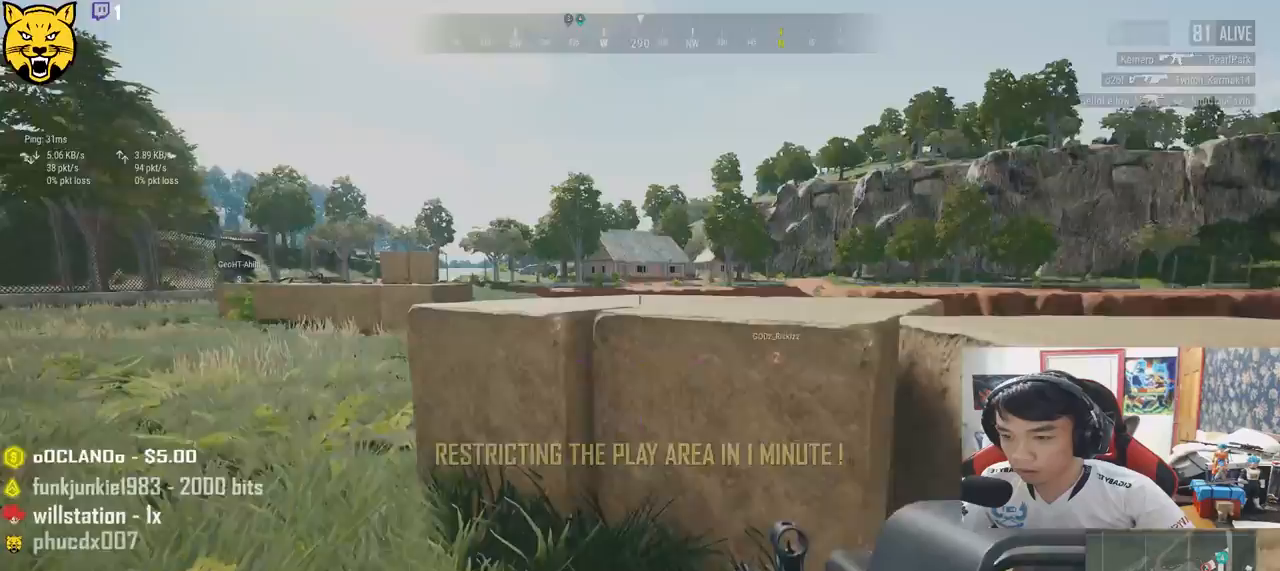
{"keys": ["w"], "mouse": [], "events": [[200, "r", "down"], [300, "r", "up"]]}
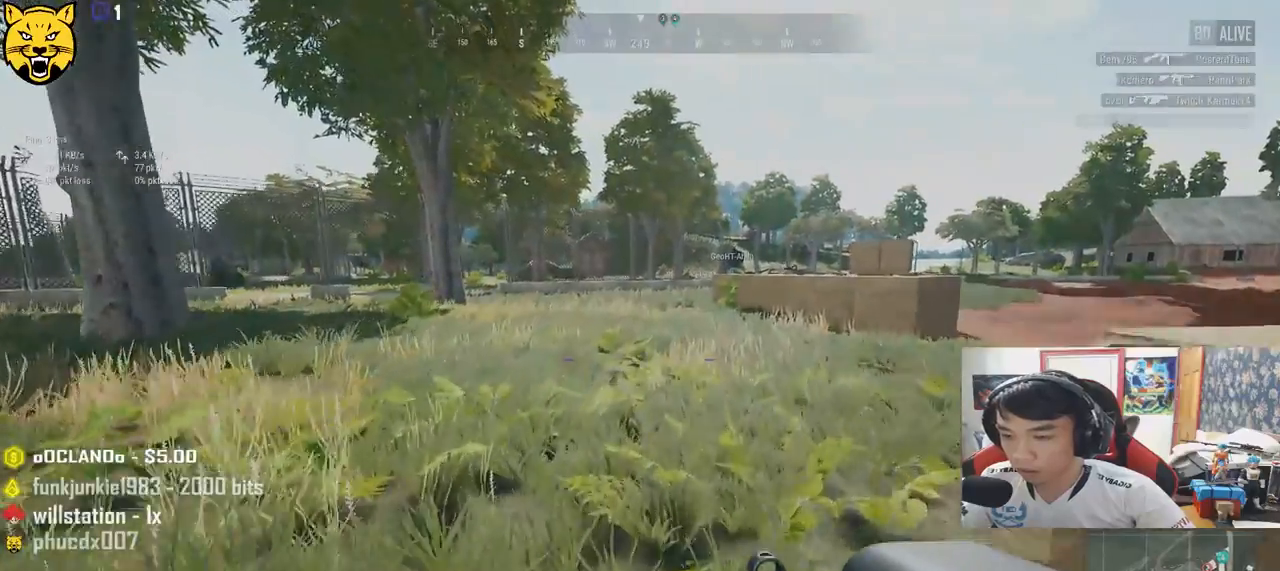
{"keys": ["shift", "w"], "mouse": [], "events": [[33, "shift", "down"]]}
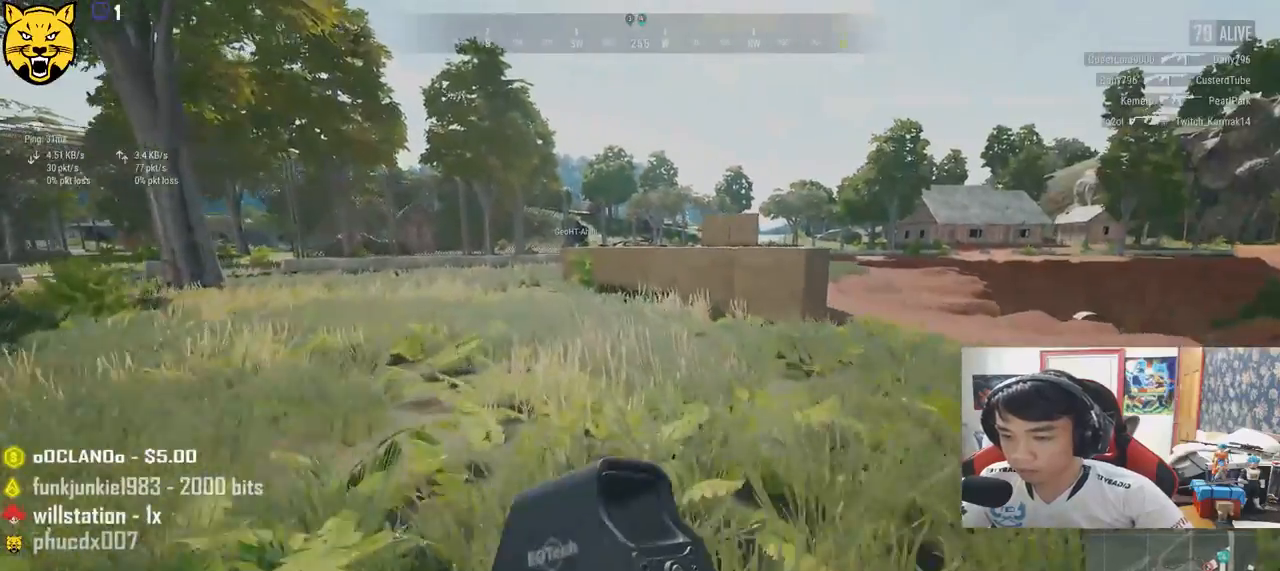
{"keys": ["shift", "w"], "mouse": [], "events": [[150, "space", "down"], [350, "space", "up"]]}
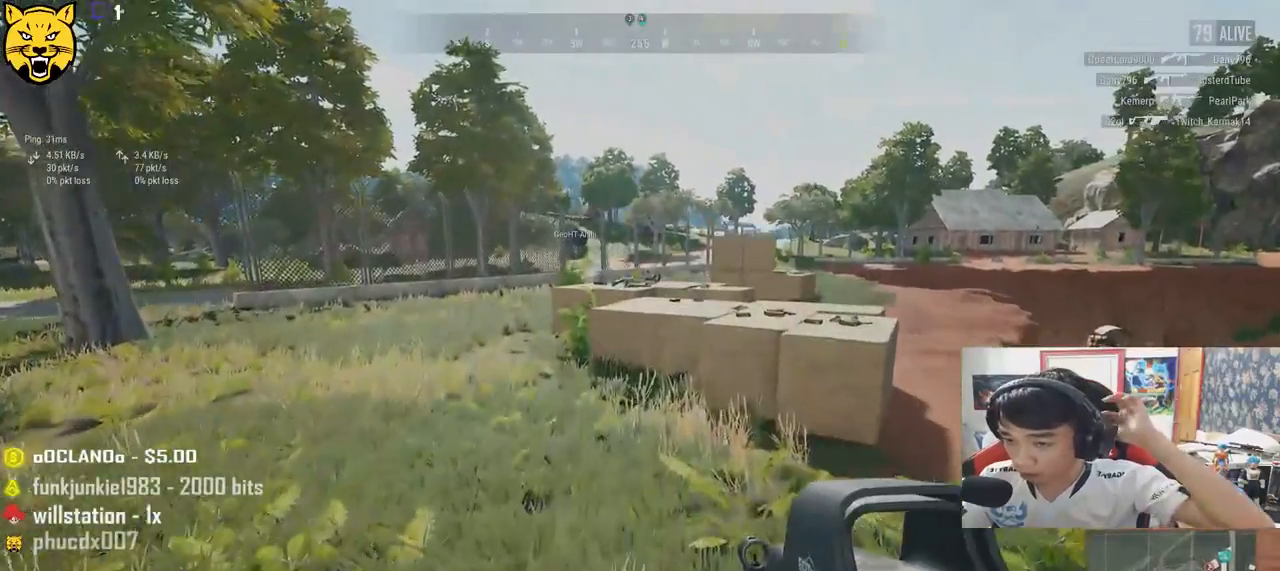
{"keys": ["d", "shift", "w"], "mouse": [], "events": [[450, "d", "down"]]}
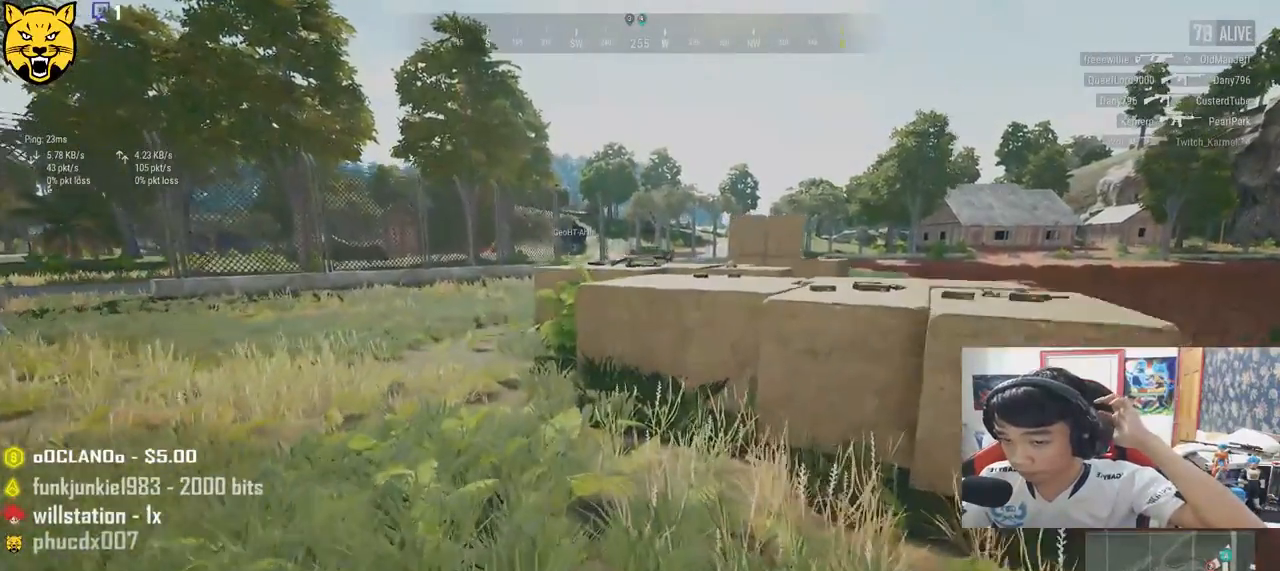
{"keys": ["d", "shift", "w"], "mouse": [], "events": []}
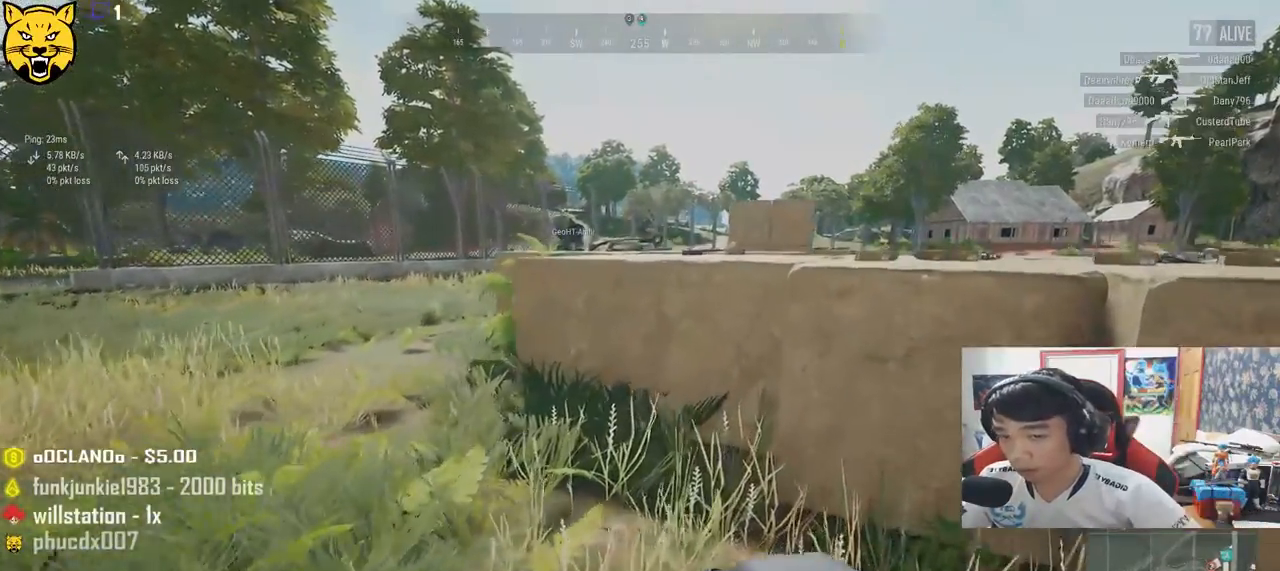
{"keys": ["tab", "w"], "mouse": [], "events": [[333, "shift", "up"], [433, "d", "up"], [483, "tab", "down"]]}
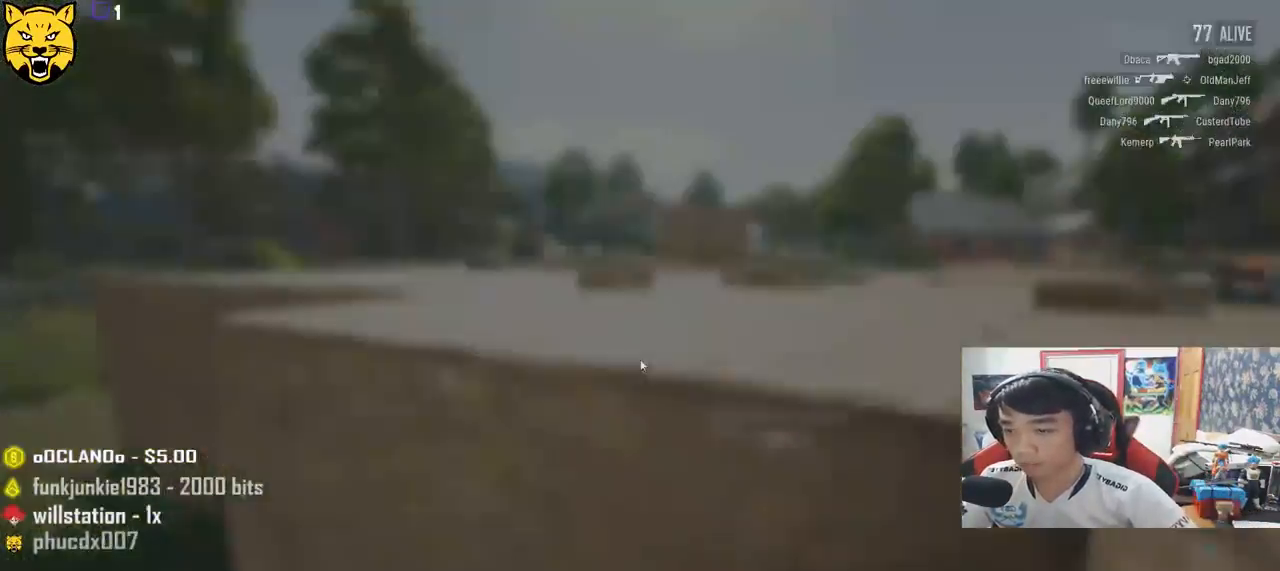
{"keys": ["a"], "mouse": [], "events": [[83, "tab", "up"], [167, "w", "up"], [250, "d", "down"], [400, "a", "down"], [400, "d", "up"]]}
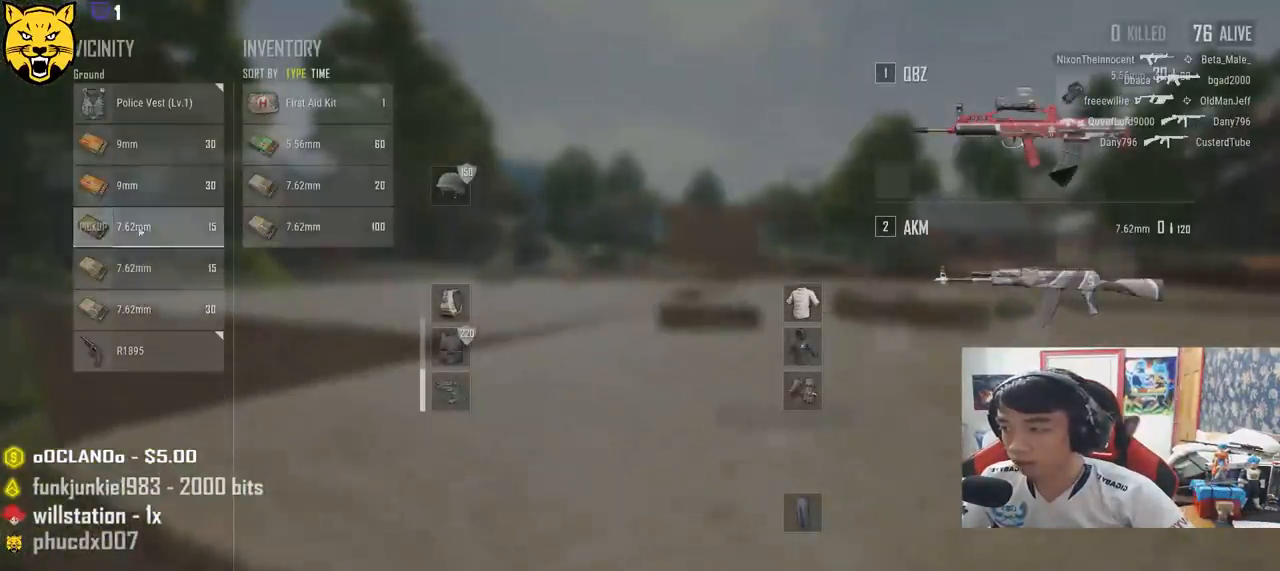
{"keys": [], "mouse": [], "events": [[17, "a", "up"], [100, "mouse_left", "down"], [217, "mouse_left", "up"], [367, "mouse_left", "down"], [500, "mouse_left", "up"]]}
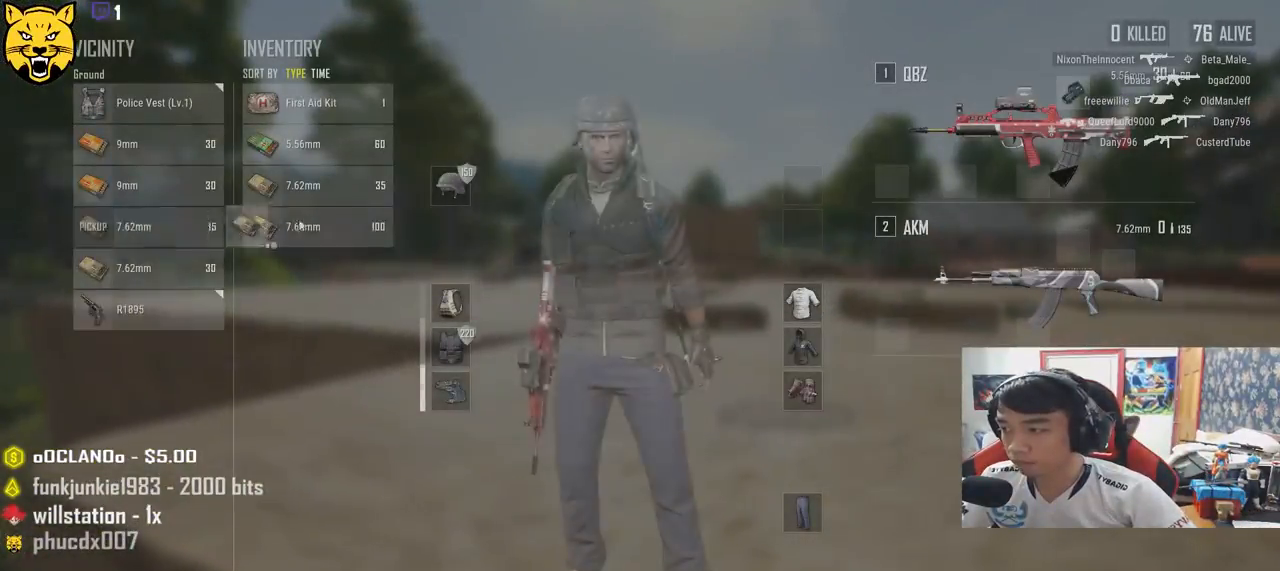
{"keys": [], "mouse": [], "events": [[150, "mouse_left", "down"], [267, "mouse_left", "up"]]}
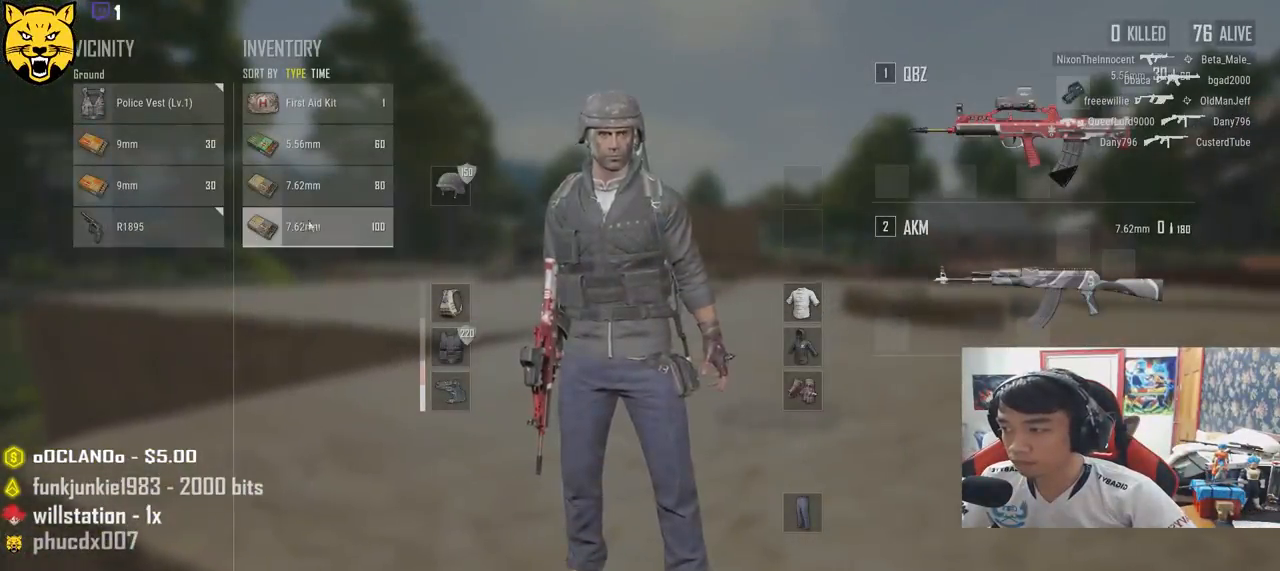
{"keys": ["a"], "mouse": [], "events": [[83, "s", "down"], [100, "tab", "down"], [200, "tab", "up"], [317, "a", "down"], [350, "s", "up"]]}
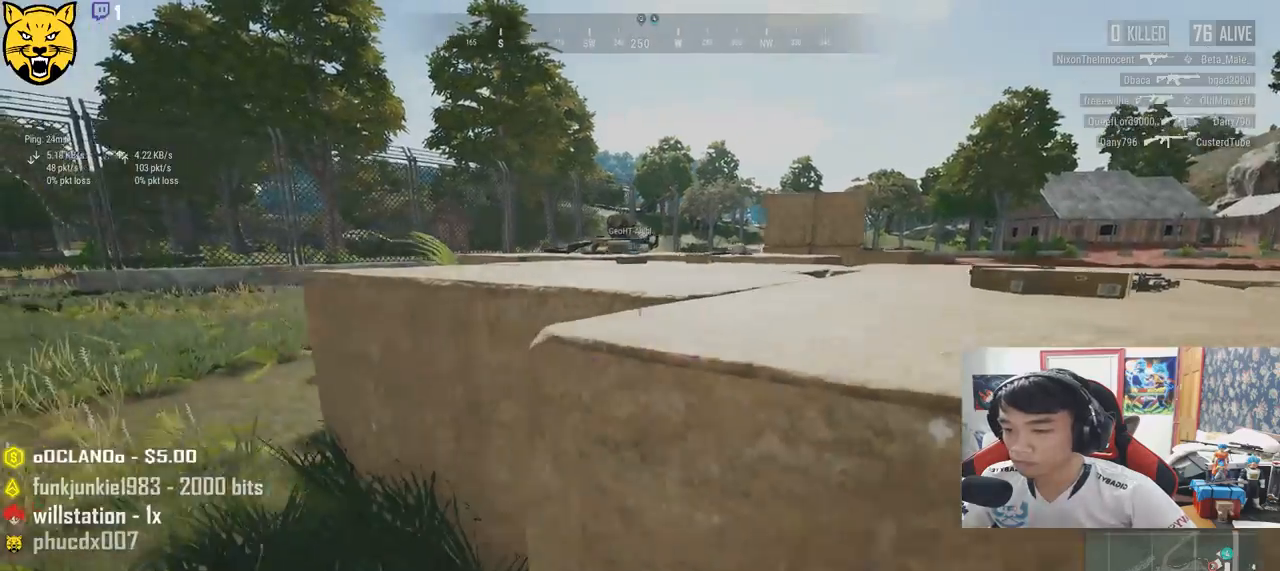
{"keys": ["c", "w"], "mouse": [], "events": [[17, "w", "down"], [250, "a", "up"], [500, "c", "down"]]}
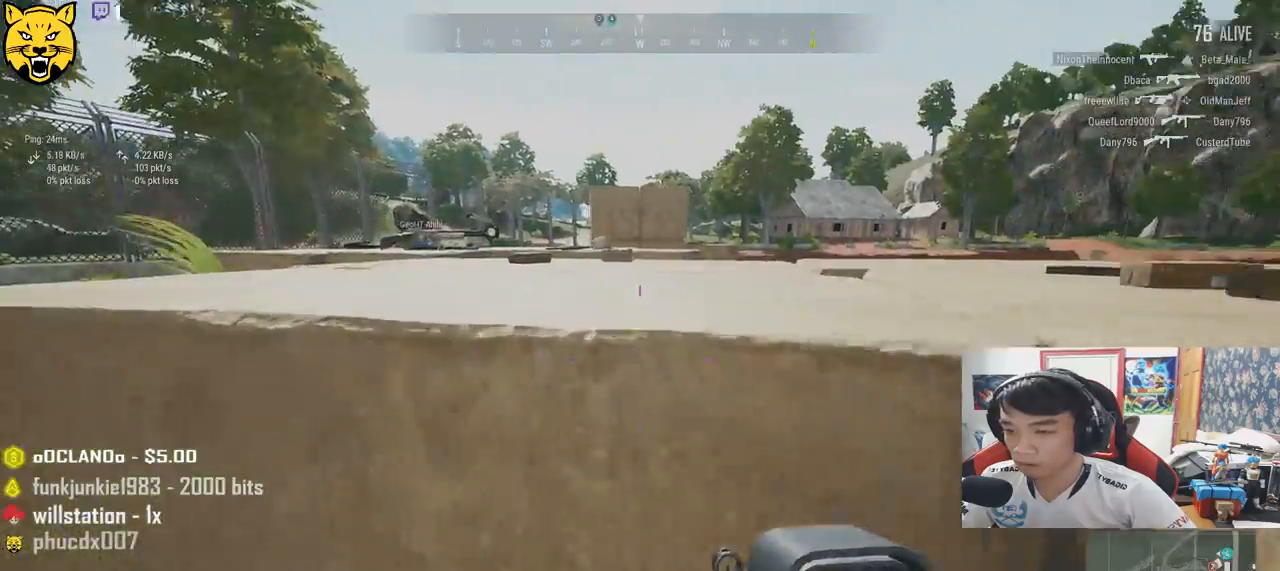
{"keys": ["w"], "mouse": [], "events": [[83, "c", "up"], [133, "c", "down"], [250, "c", "up"]]}
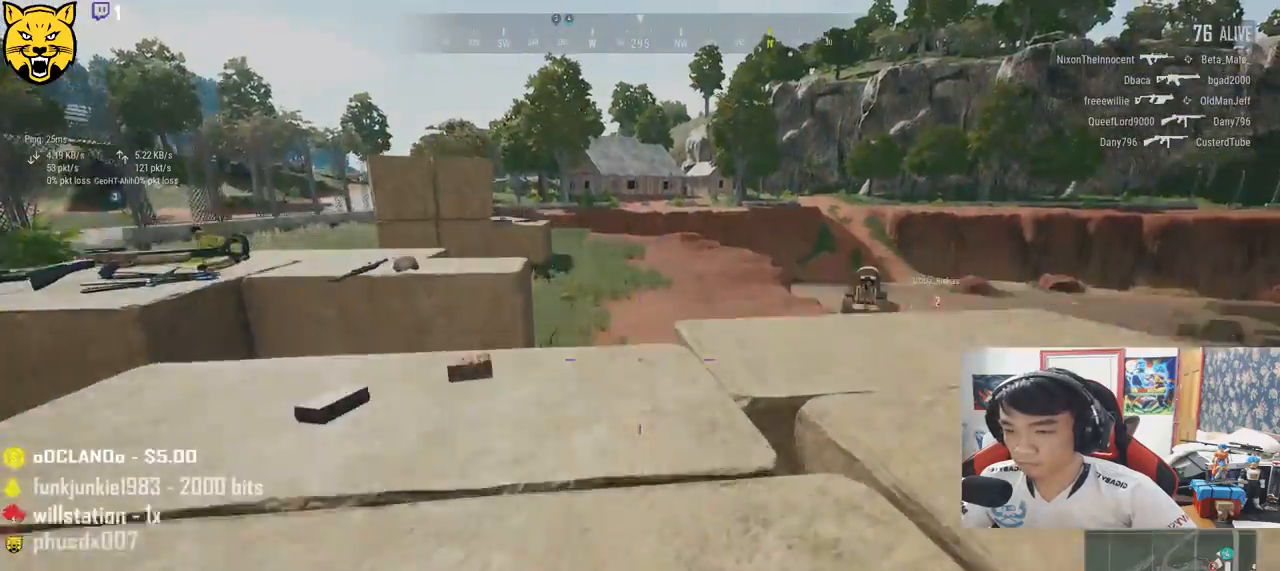
{"keys": ["a"], "mouse": [], "events": [[150, "a", "down"], [200, "w", "up"]]}
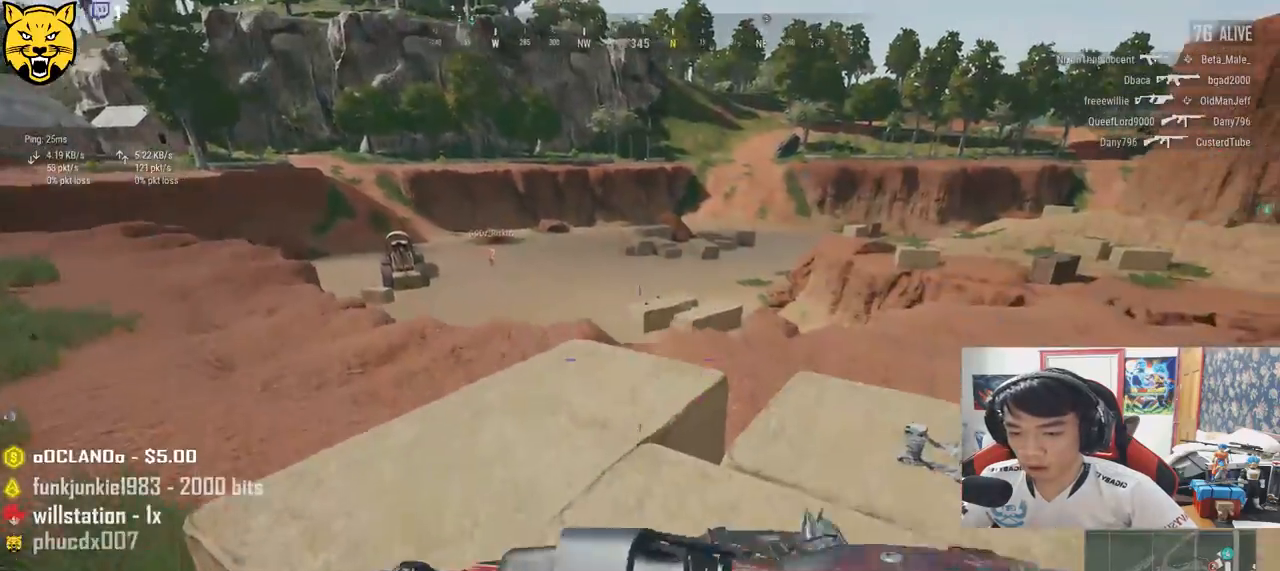
{"keys": ["a"], "mouse": [], "events": []}
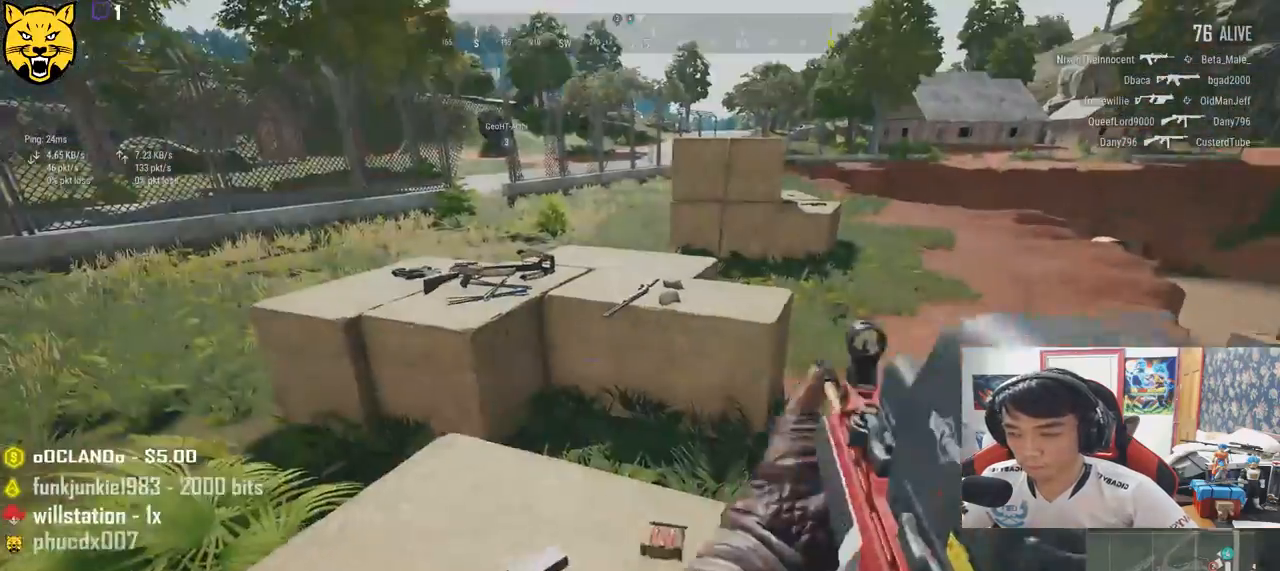
{"keys": ["shift", "w"], "mouse": [], "events": [[100, "w", "down"], [133, "a", "up"], [367, "shift", "down"]]}
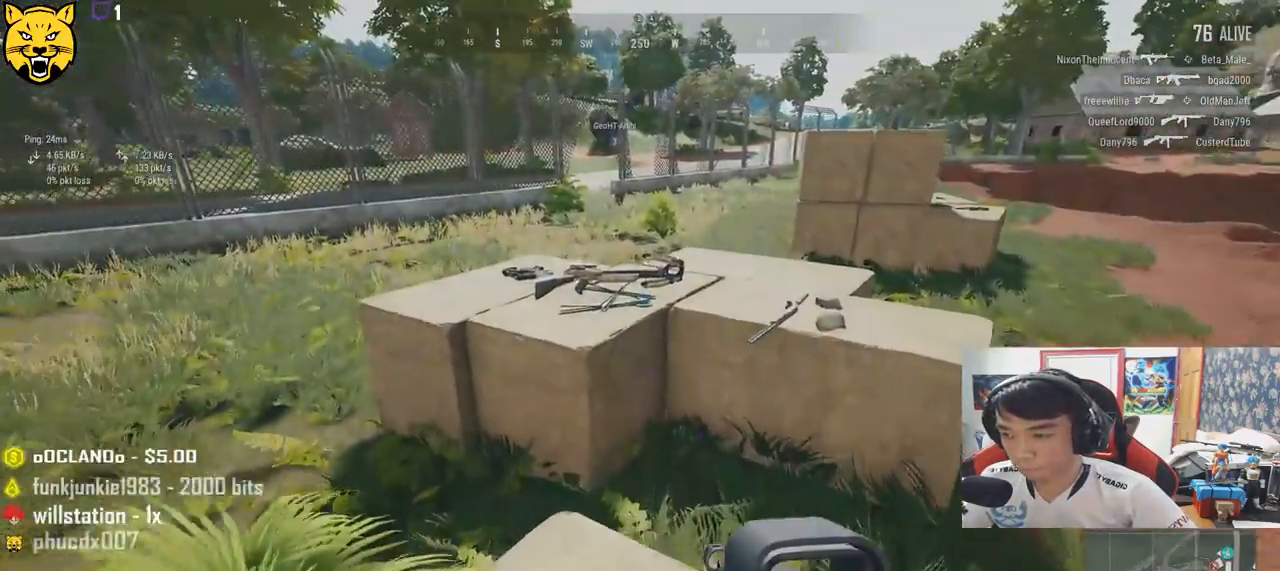
{"keys": ["w"], "mouse": [], "events": [[217, "space", "down"], [350, "shift", "up"], [417, "space", "up"]]}
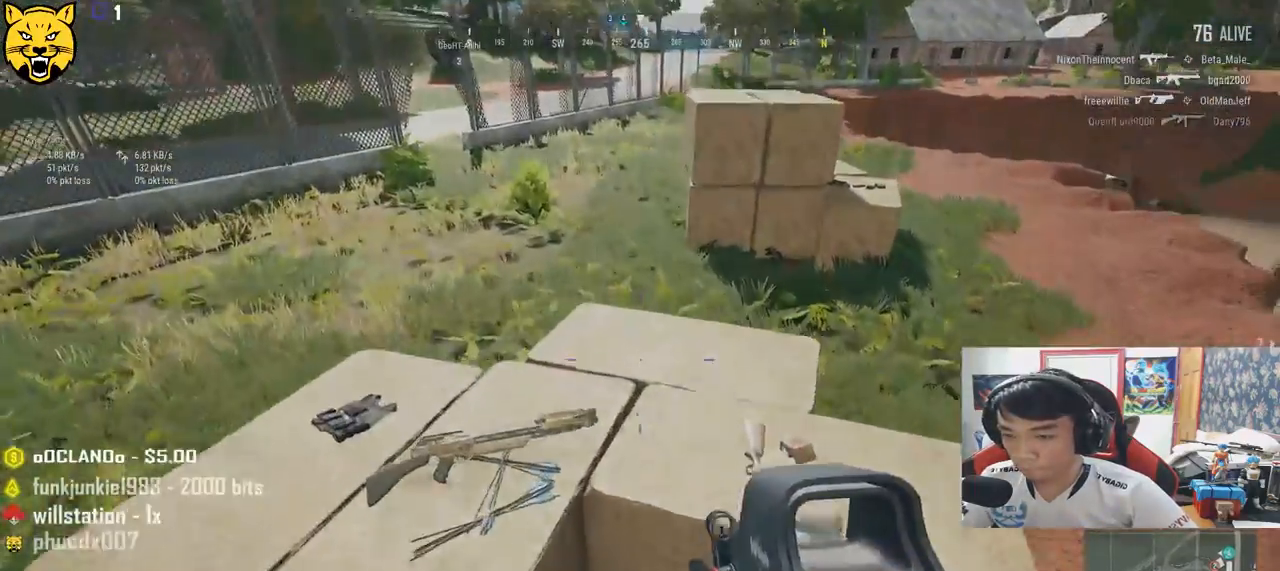
{"keys": ["d", "w"], "mouse": [], "events": [[383, "d", "down"]]}
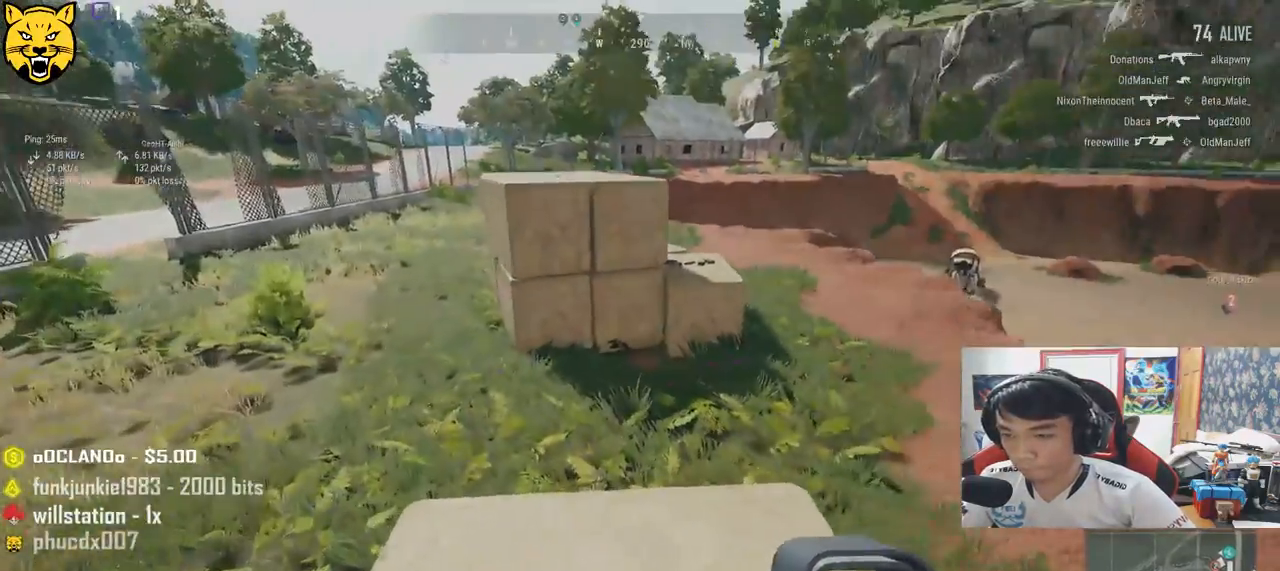
{"keys": ["shift", "w"], "mouse": [], "events": [[83, "d", "up"], [183, "shift", "down"]]}